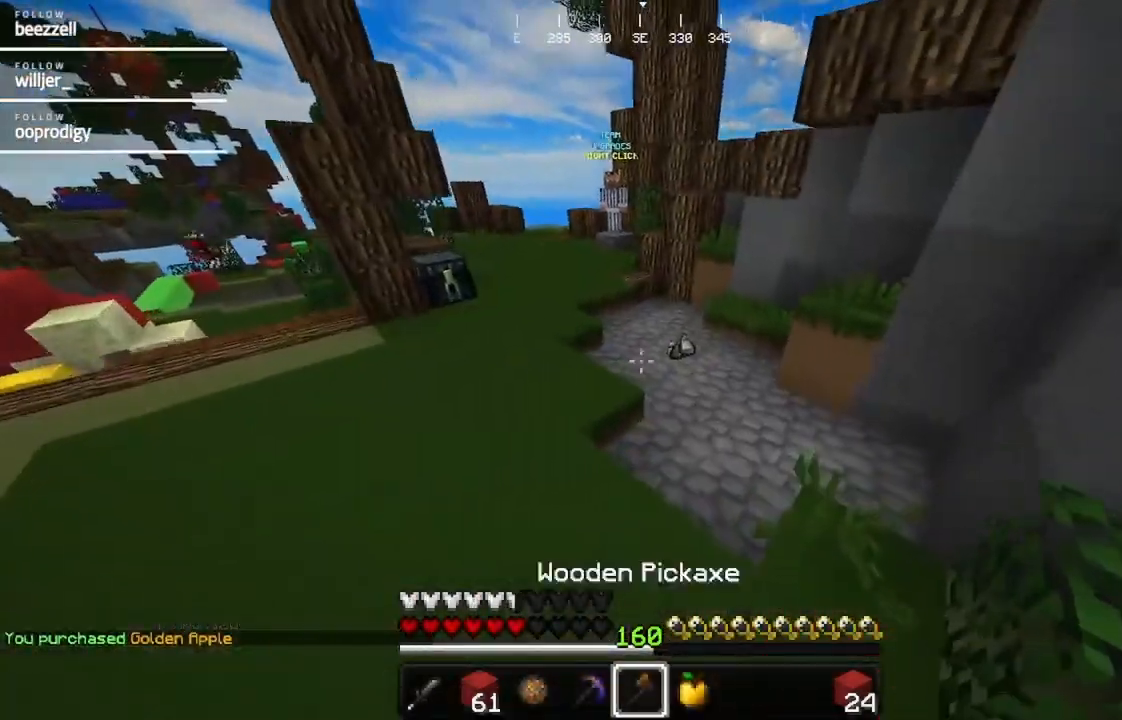
Gameplay with keyboard and mouse; each line is a JSON object with the keys and mouse buttons held at the frame after it. "events" lists presses ("down") and releases ("up") of "a", "d", "s", "w", "mouse_left" and "mouse_right" between this image and that frame as [ms after this image, input, new state], when the widget could be followed in between. "mouse_left", "mouse_right" = the "left", "right" buttons of the "mouse" list. No other keys are recorded. Fast repeated clicks can show as one long hold. Mouse movement is not recorded.
{"keys": ["w"], "mouse": [], "events": [[283, "d", "up"]]}
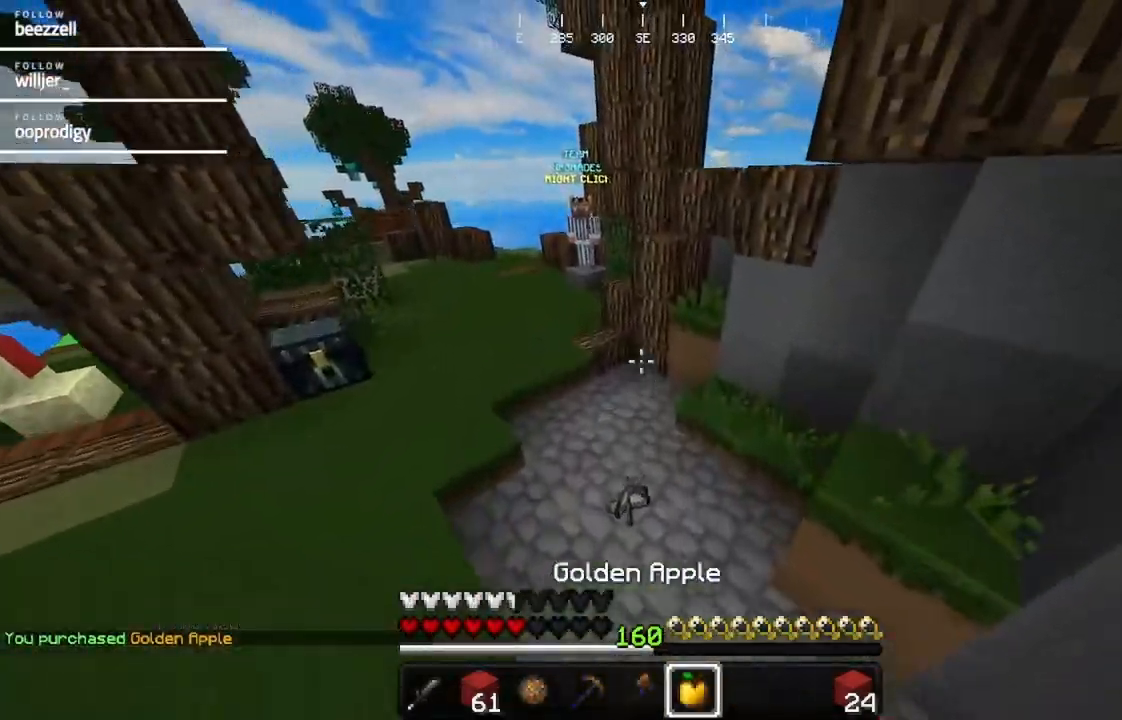
{"keys": ["d", "w"], "mouse": ["right"], "events": [[233, "mouse_right", "down"], [283, "d", "down"]]}
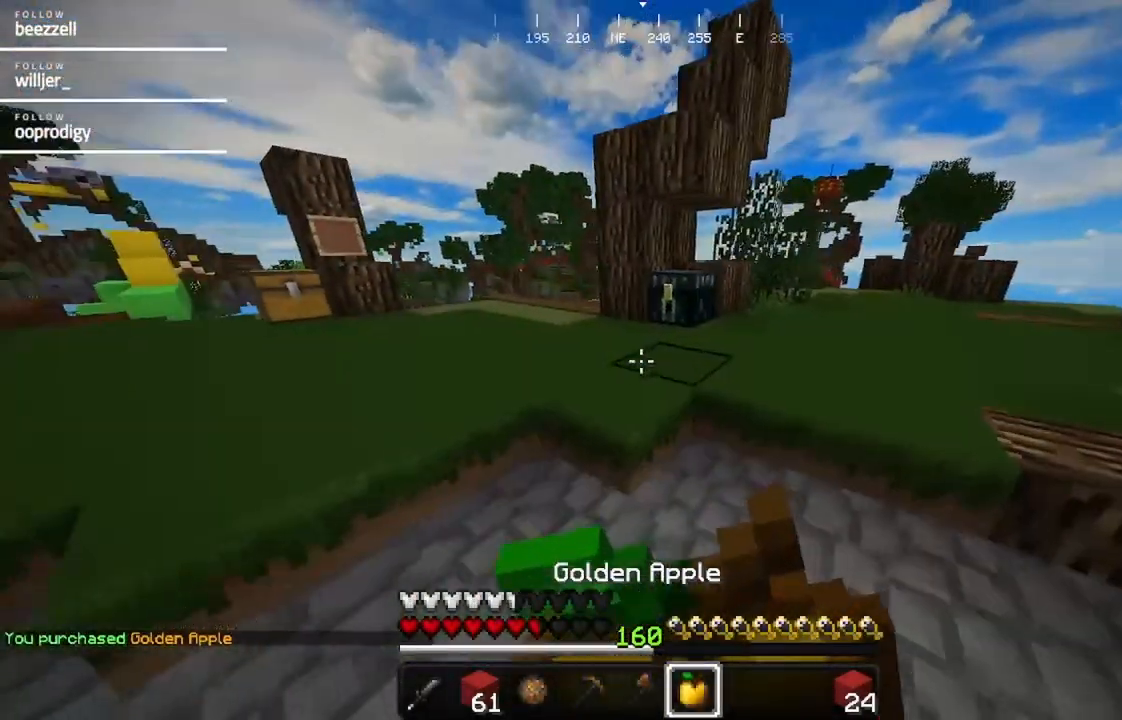
{"keys": [], "mouse": ["right"], "events": [[317, "w", "up"], [350, "d", "up"]]}
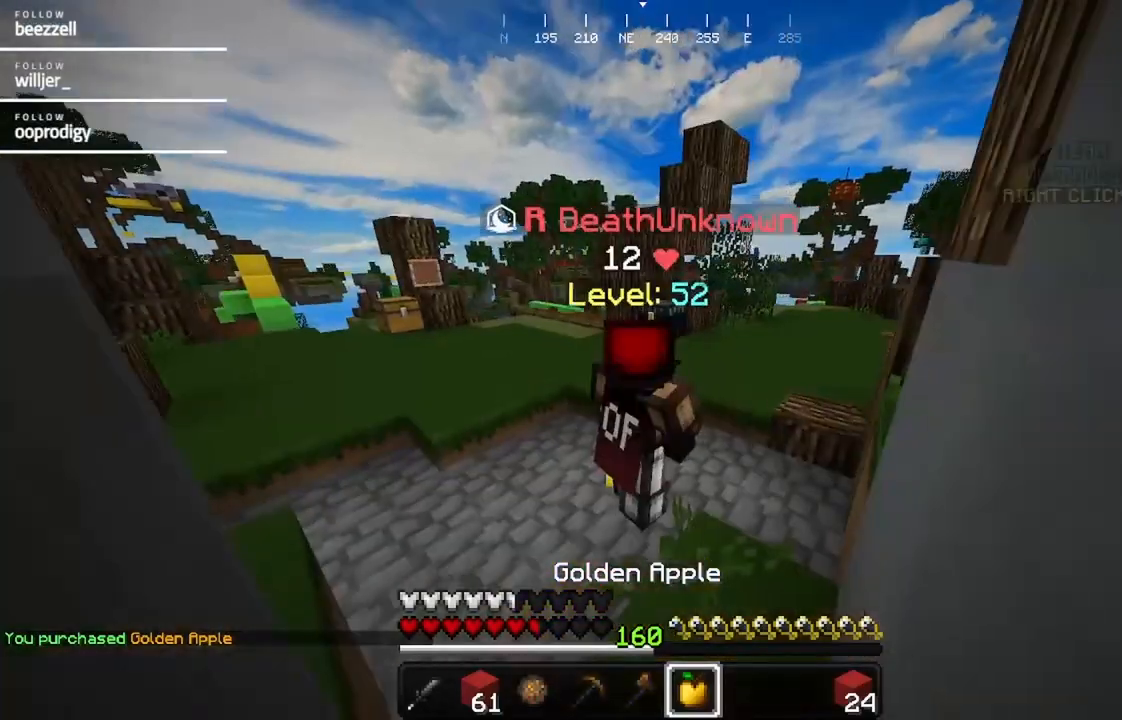
{"keys": [], "mouse": ["right"], "events": []}
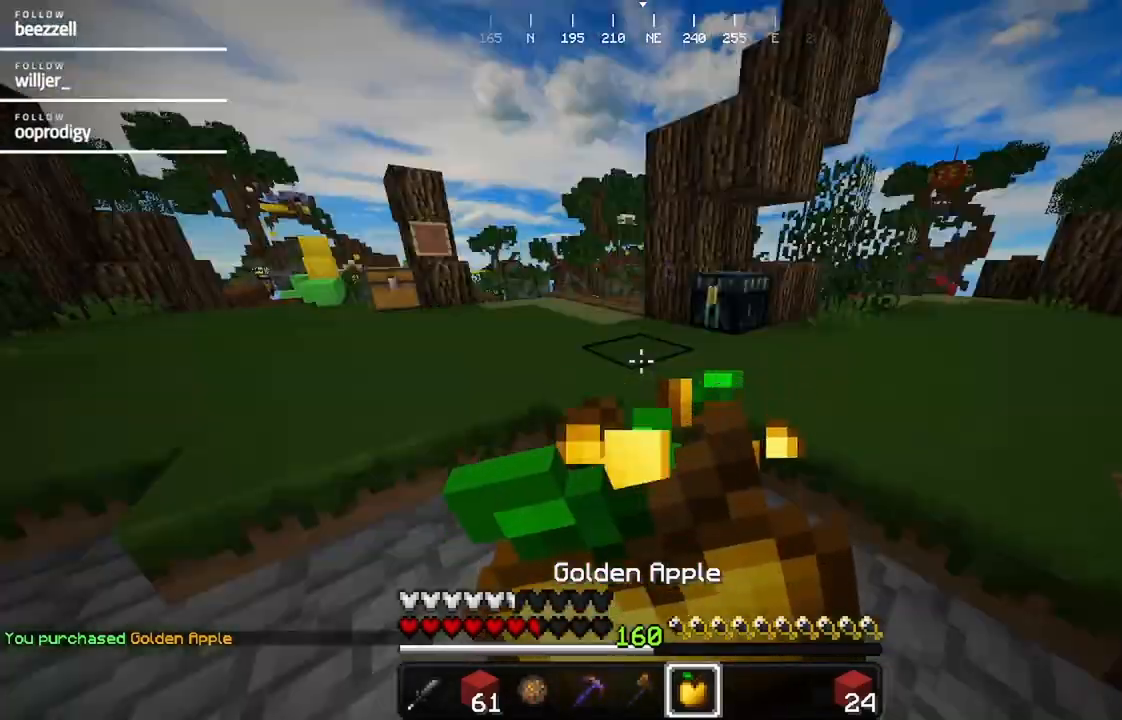
{"keys": ["d", "w"], "mouse": ["right"], "events": [[250, "w", "down"], [467, "d", "down"]]}
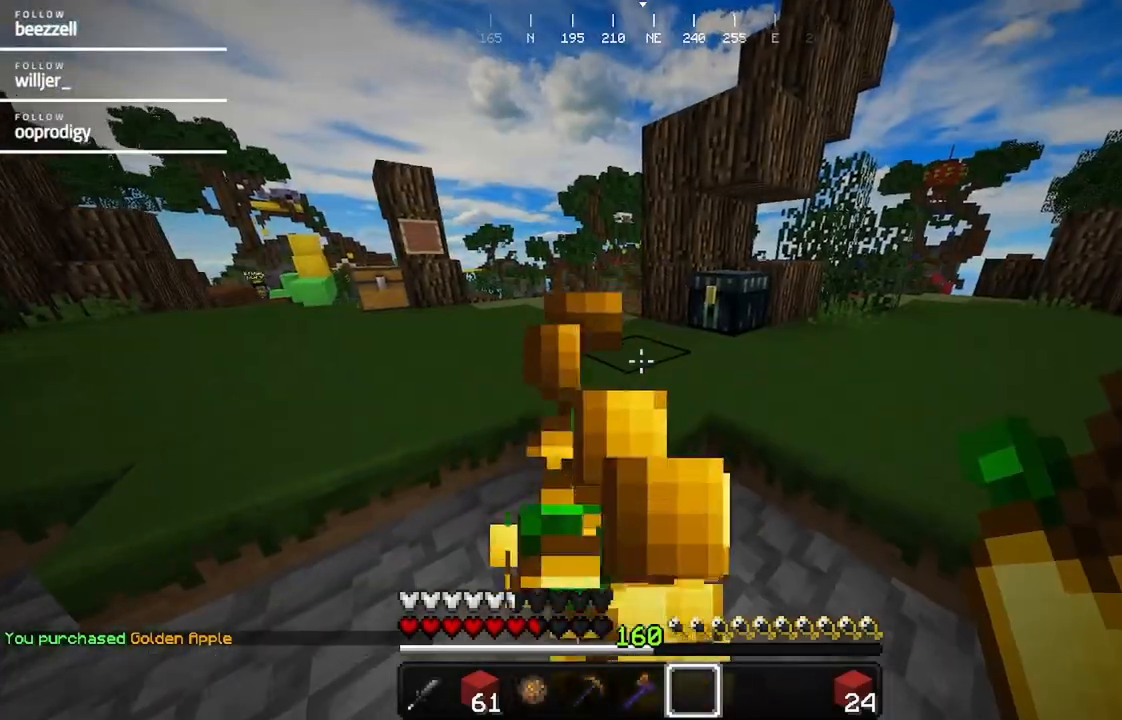
{"keys": ["w"], "mouse": ["right"], "events": [[383, "d", "up"], [400, "mouse_right", "up"], [450, "mouse_right", "down"]]}
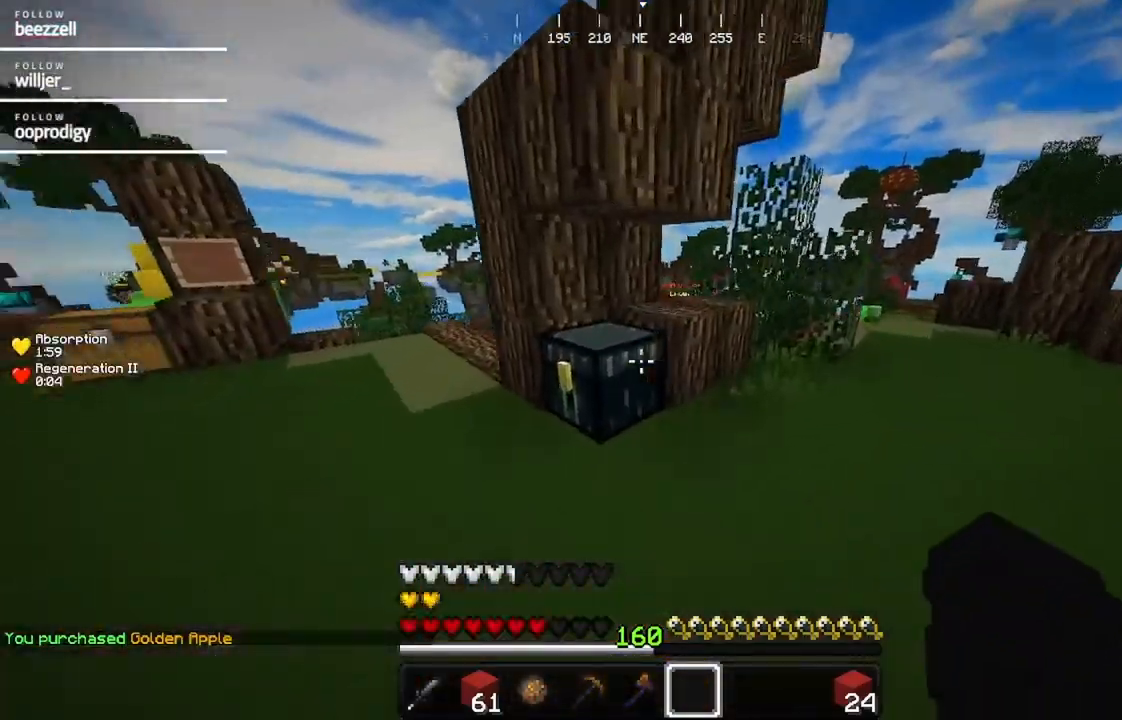
{"keys": [], "mouse": [], "events": [[67, "w", "up"], [117, "mouse_right", "up"]]}
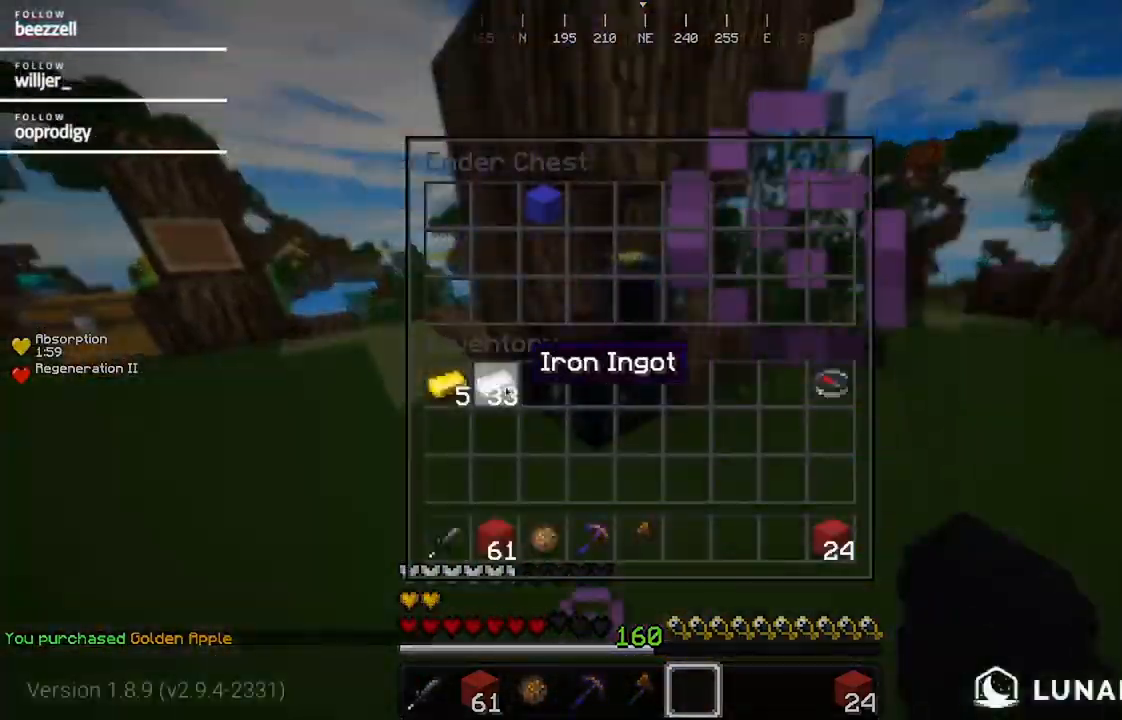
{"keys": ["w"], "mouse": []}
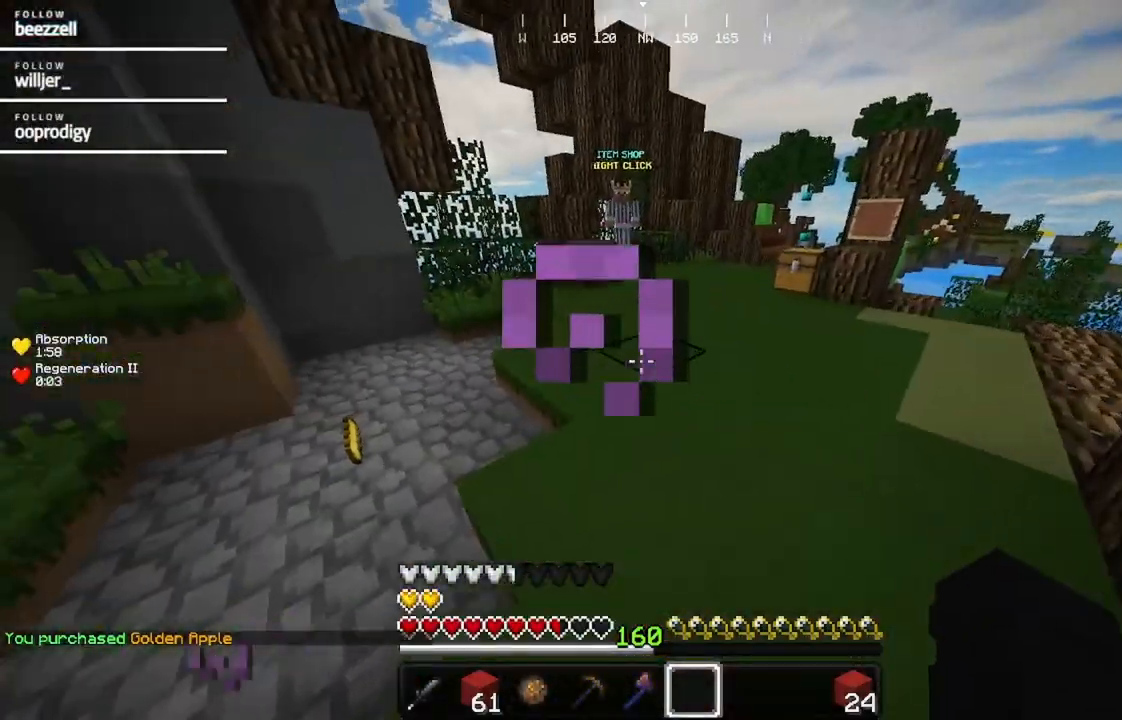
{"keys": ["a", "w"], "mouse": [], "events": [[300, "a", "down"]]}
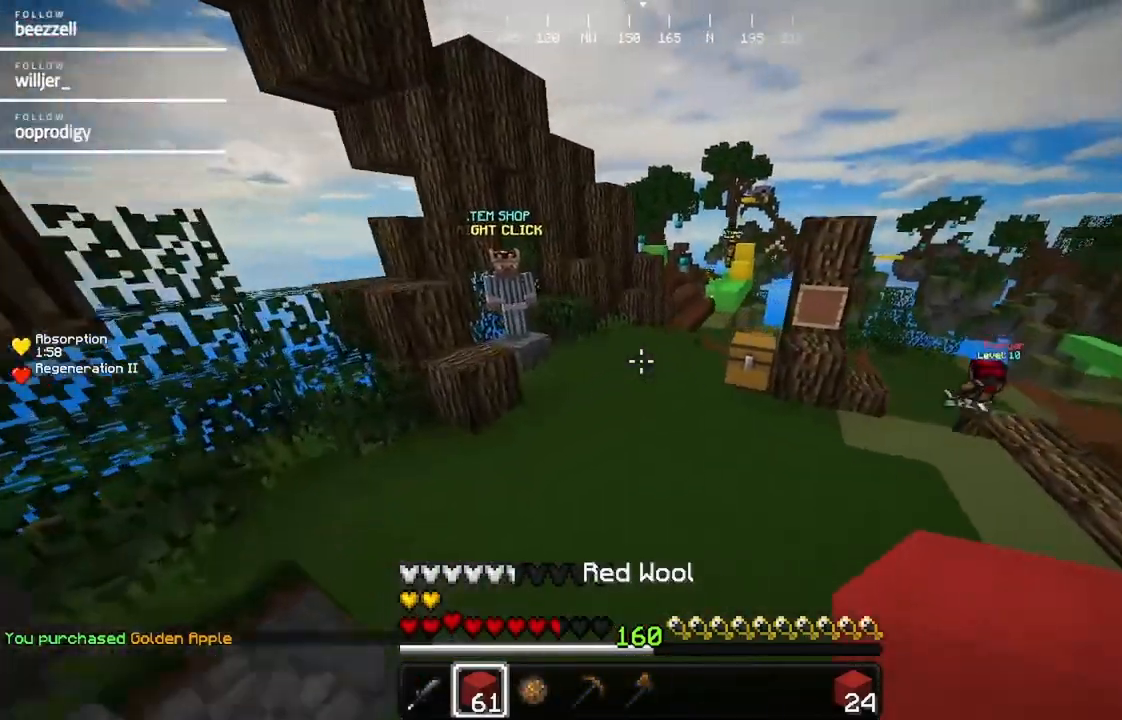
{"keys": ["w"], "mouse": [], "events": [[133, "a", "up"]]}
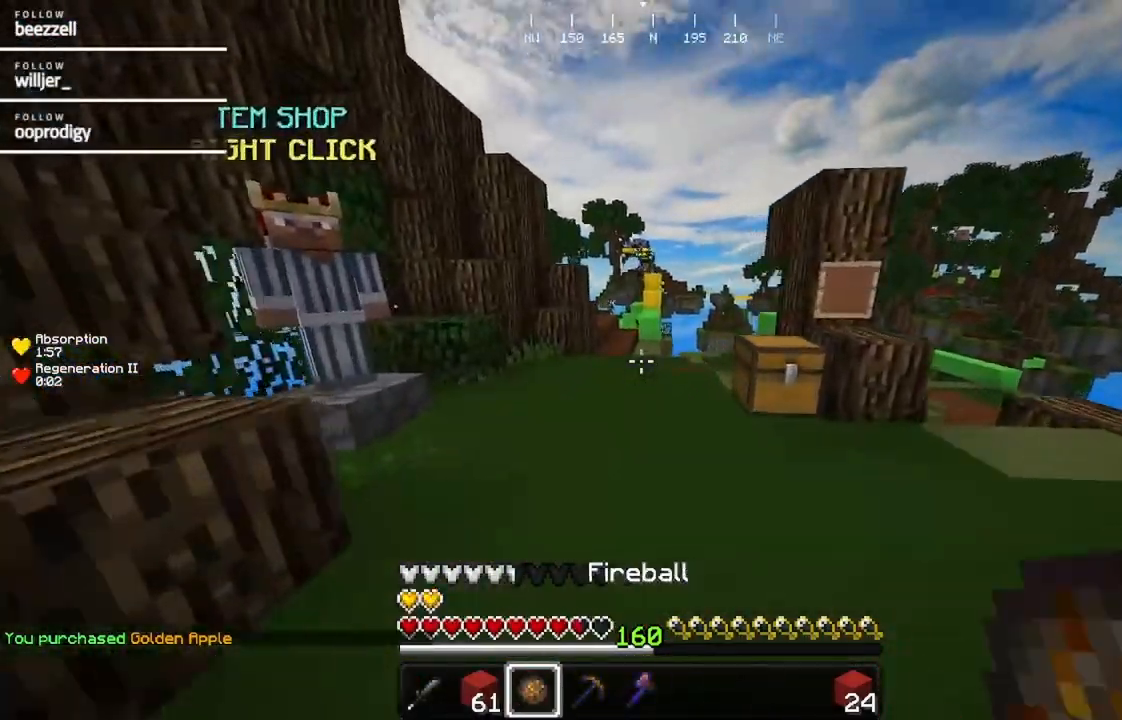
{"keys": ["w"], "mouse": ["right"], "events": [[367, "mouse_right", "down"]]}
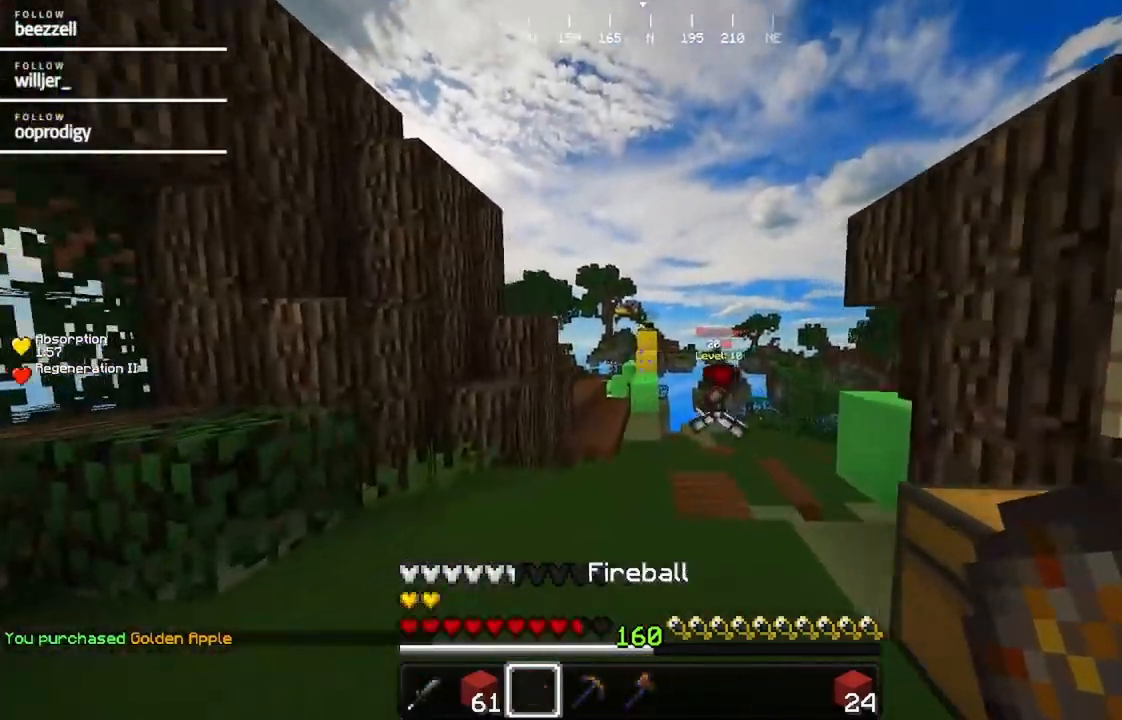
{"keys": ["w"], "mouse": []}
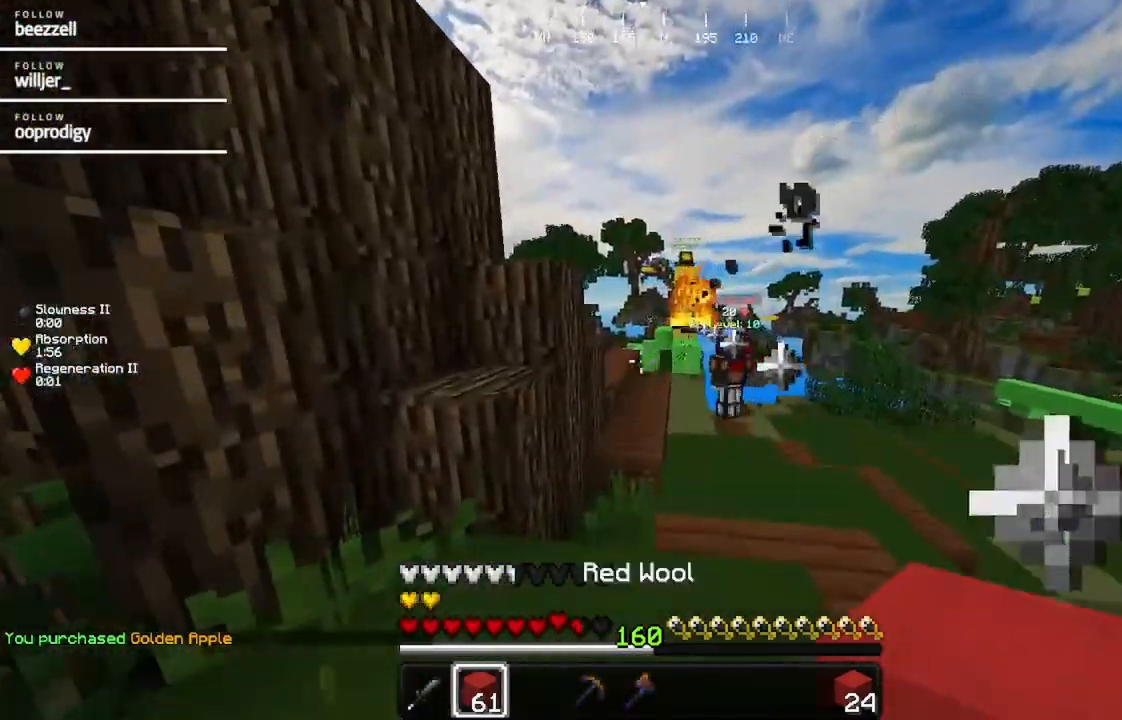
{"keys": ["d", "w"], "mouse": [], "events": [[467, "d", "down"]]}
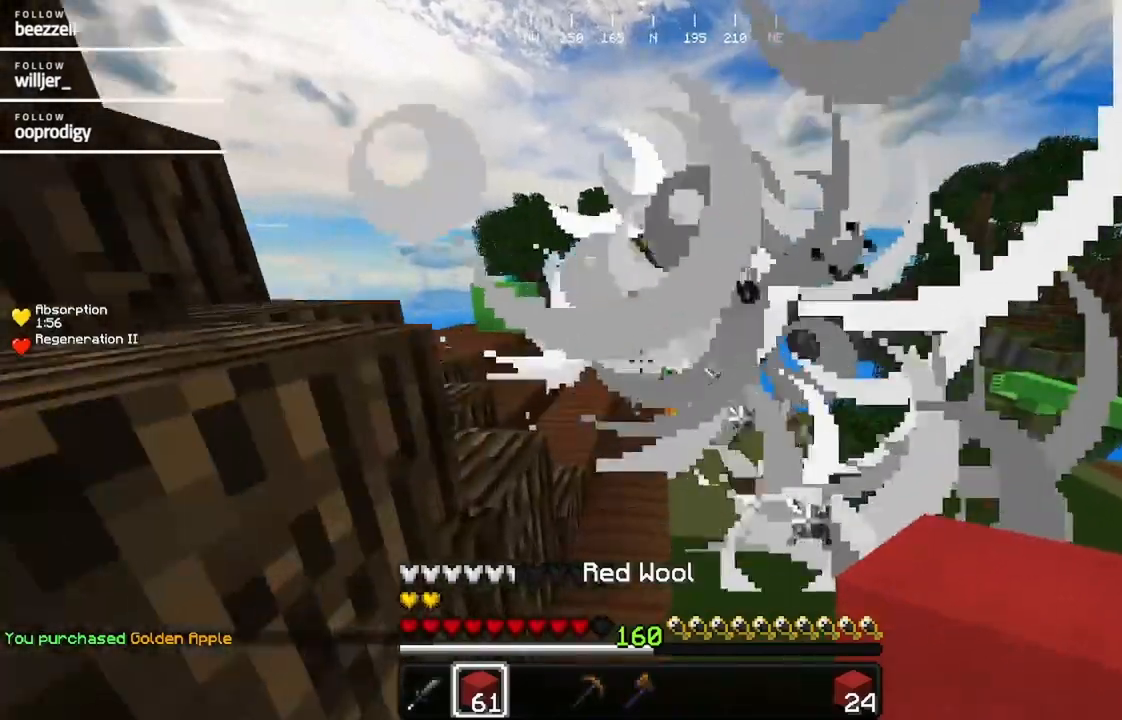
{"keys": ["w"], "mouse": [], "events": [[200, "d", "up"]]}
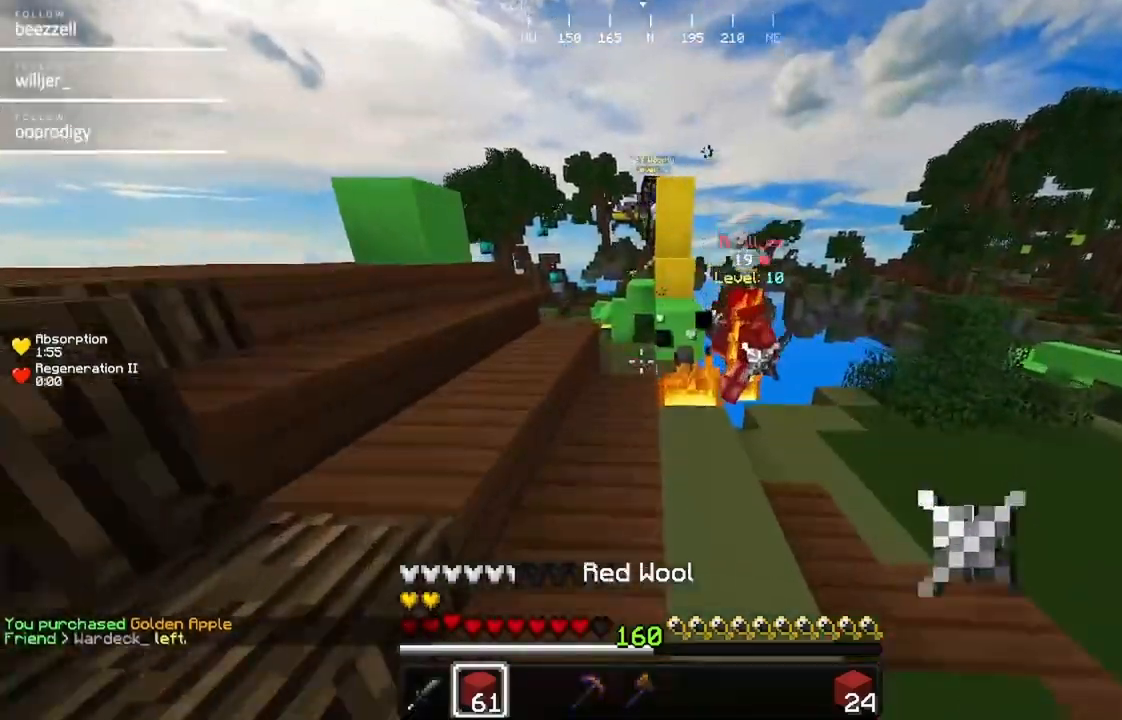
{"keys": ["w"], "mouse": ["right"], "events": [[333, "mouse_right", "down"]]}
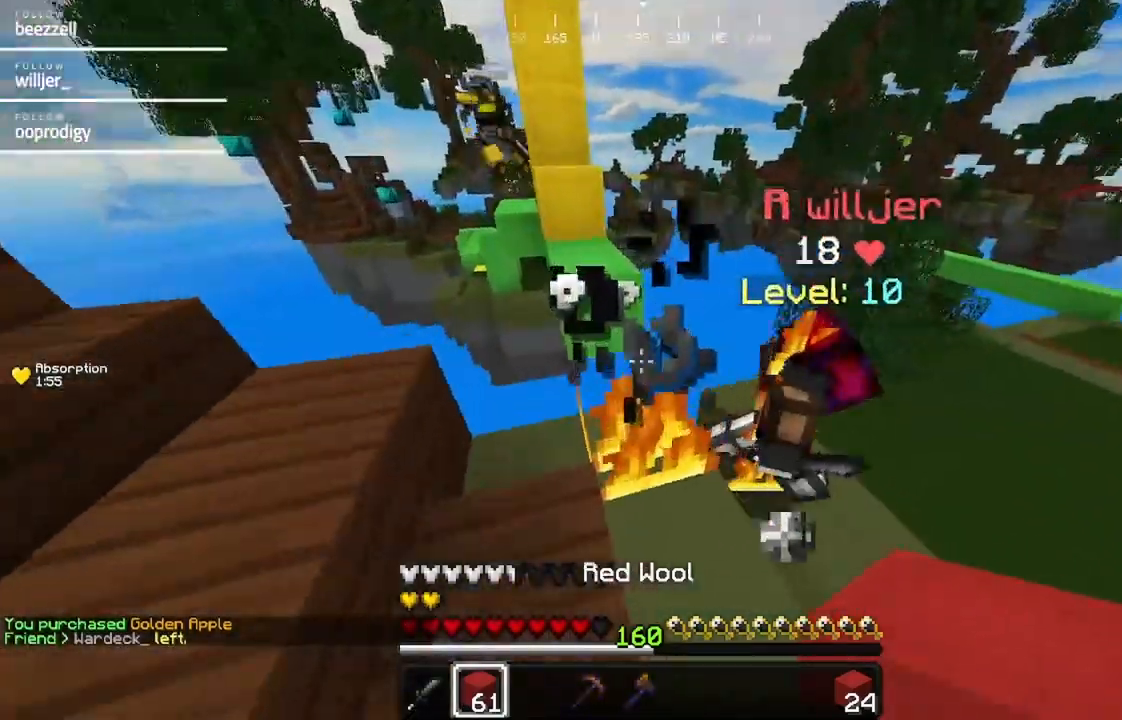
{"keys": ["a"], "mouse": ["right"], "events": [[50, "a", "down"], [50, "w", "up"], [100, "s", "down"], [133, "mouse_right", "up"], [317, "mouse_right", "down"], [433, "mouse_right", "up"], [433, "s", "up"], [483, "mouse_right", "down"]]}
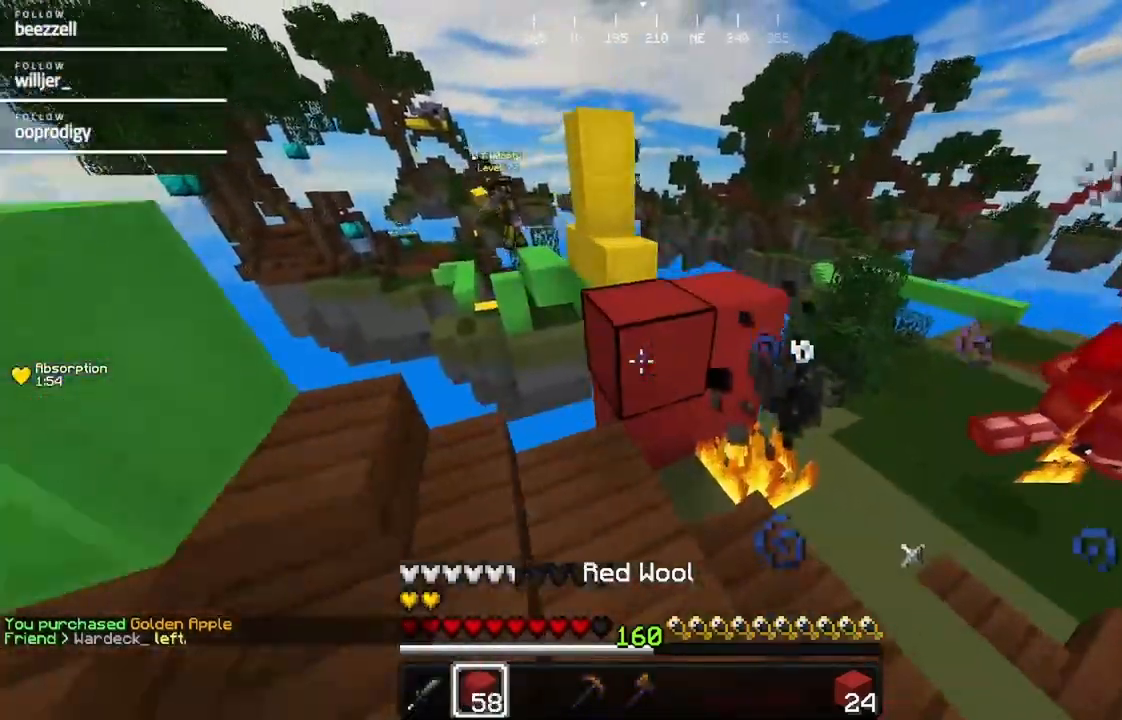
{"keys": ["w"], "mouse": [], "events": [[67, "mouse_right", "up"], [200, "s", "down"], [300, "a", "up"], [300, "s", "up"], [350, "w", "down"]]}
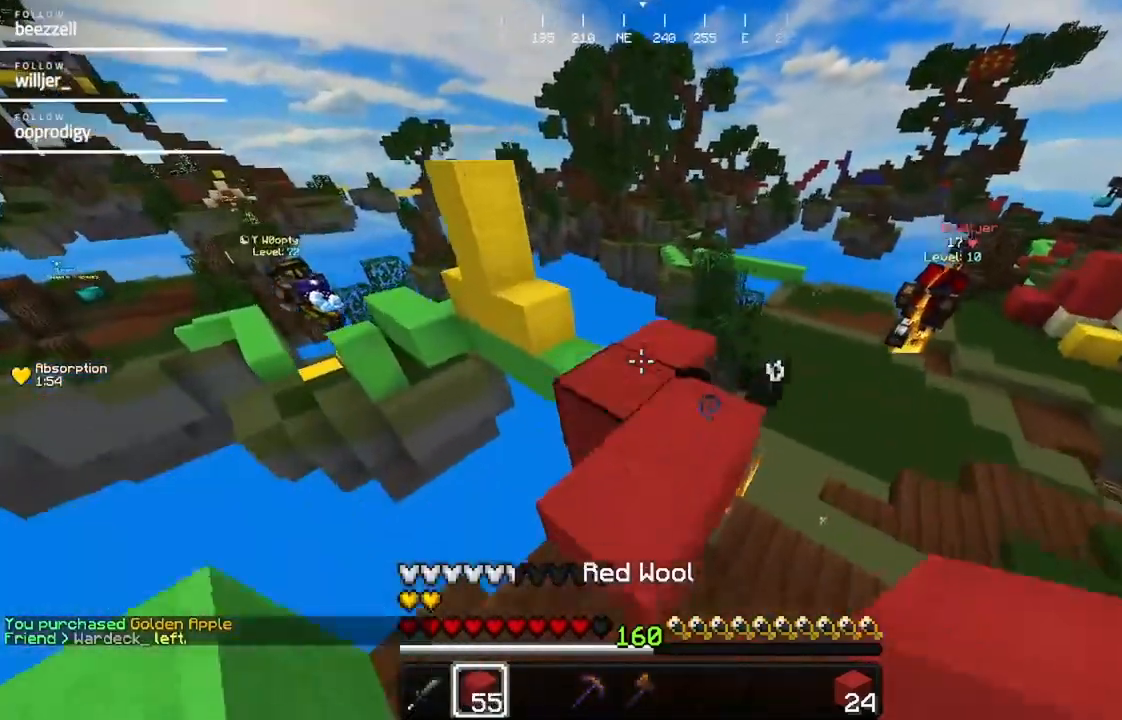
{"keys": ["w"], "mouse": [], "events": [[250, "d", "down"], [467, "d", "up"]]}
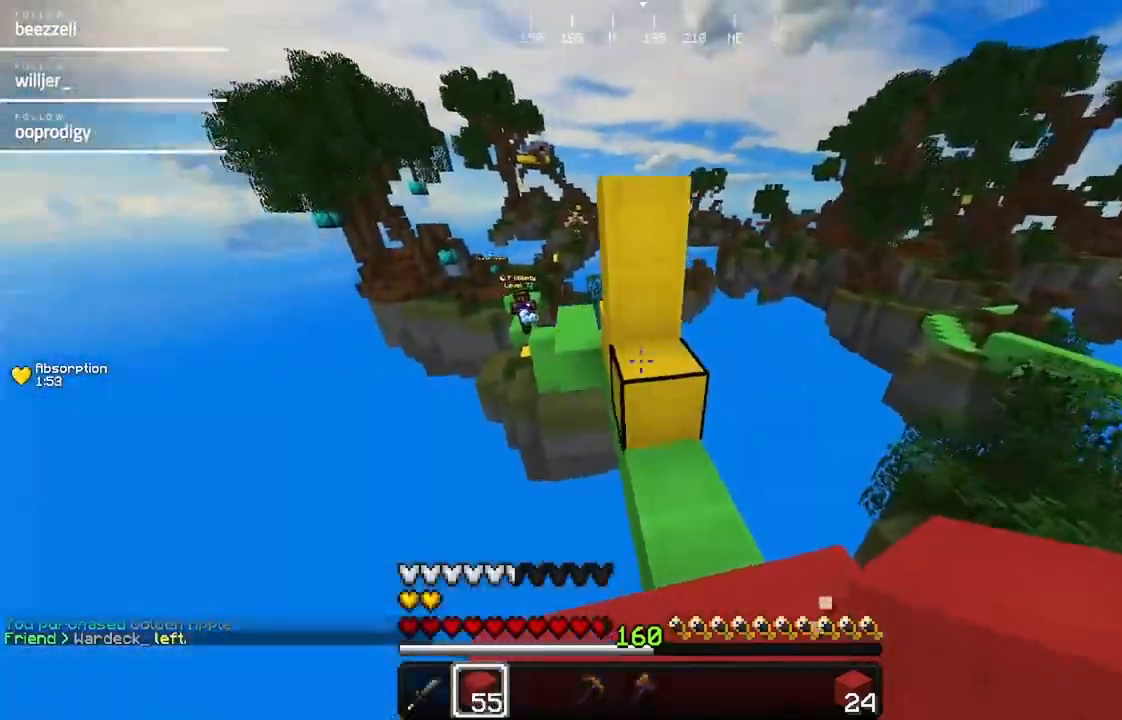
{"keys": ["w"], "mouse": [], "events": [[50, "mouse_right", "down"], [200, "mouse_right", "up"]]}
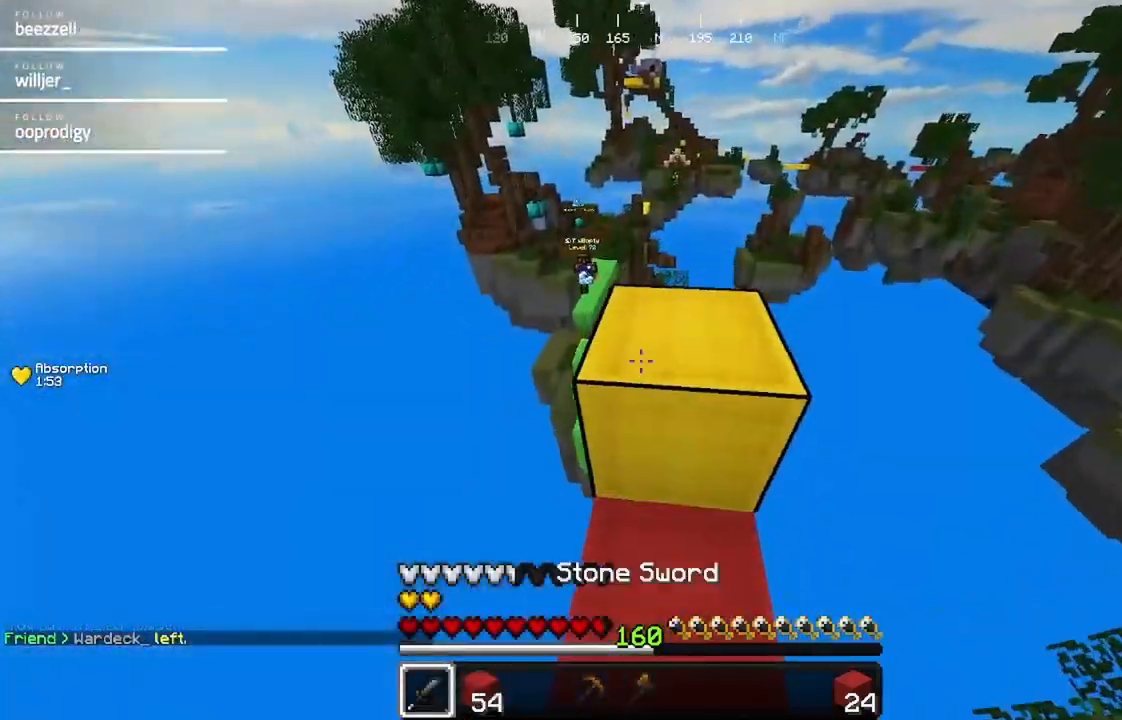
{"keys": ["w"], "mouse": [], "events": []}
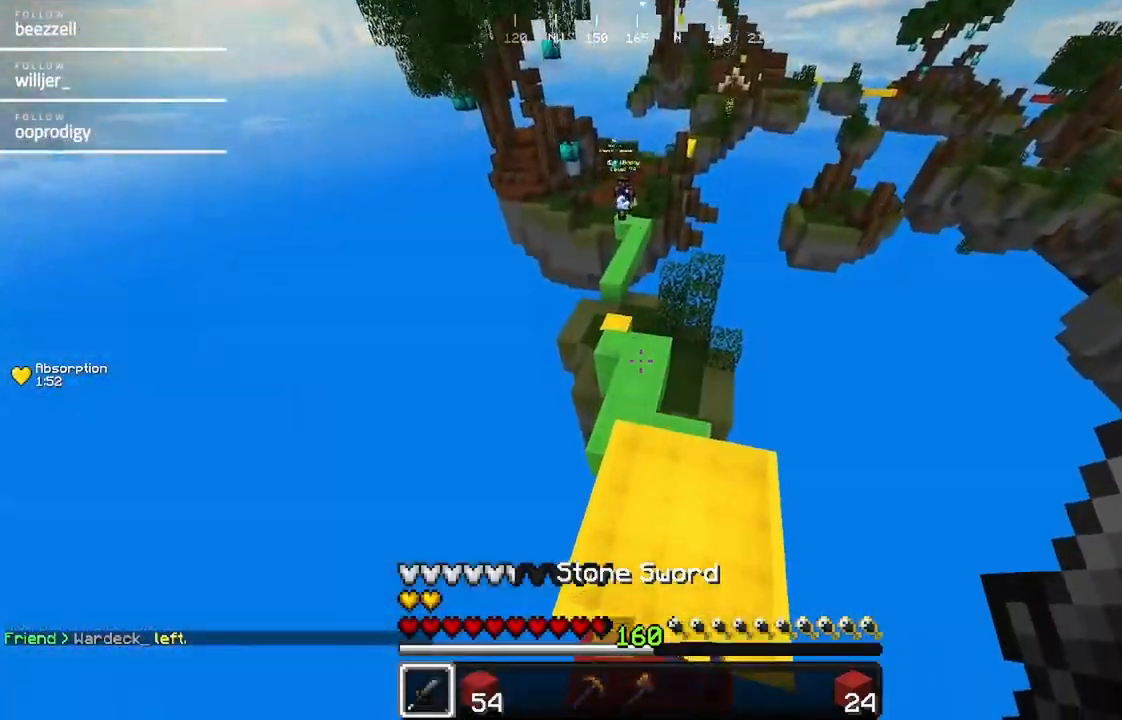
{"keys": ["w"], "mouse": [], "events": [[367, "mouse_right", "down"], [467, "mouse_right", "up"]]}
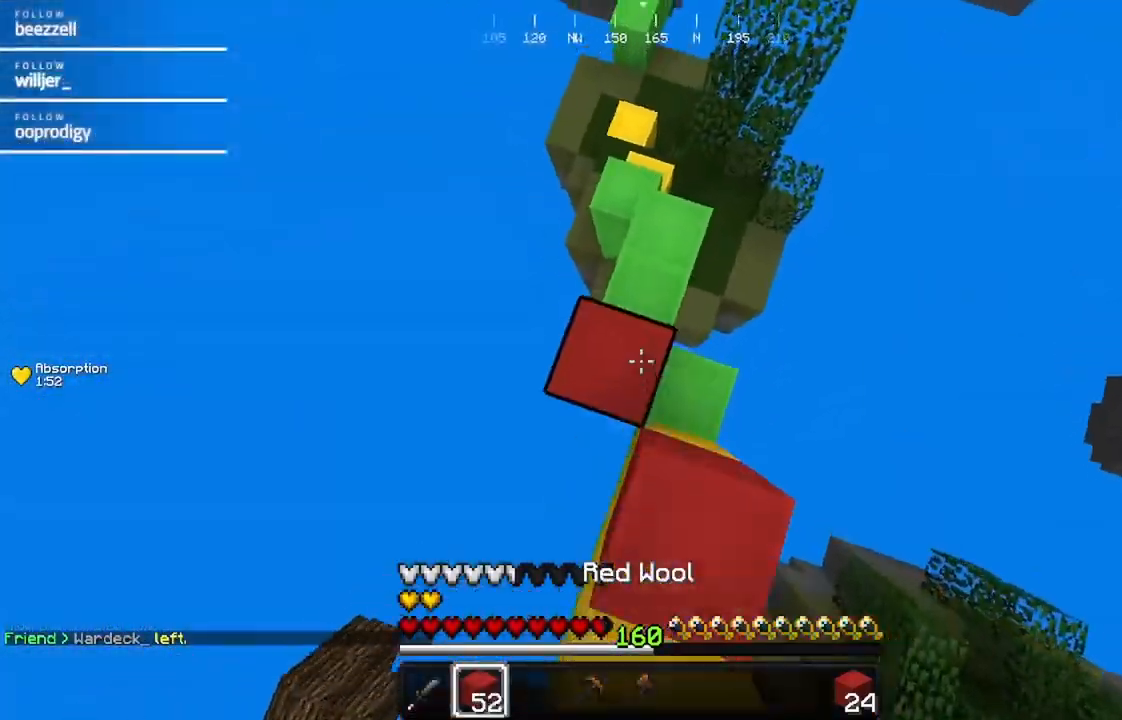
{"keys": ["w"], "mouse": [], "events": [[117, "mouse_right", "down"], [217, "mouse_right", "up"]]}
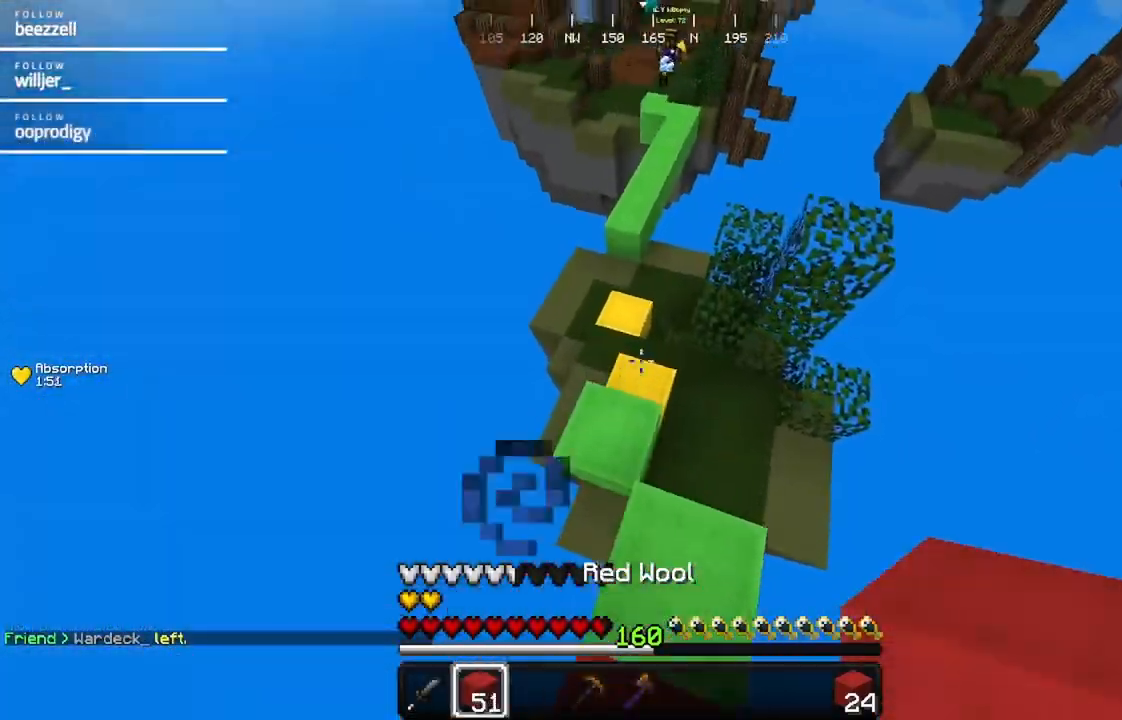
{"keys": ["w"], "mouse": [], "events": [[333, "a", "down"], [500, "a", "up"]]}
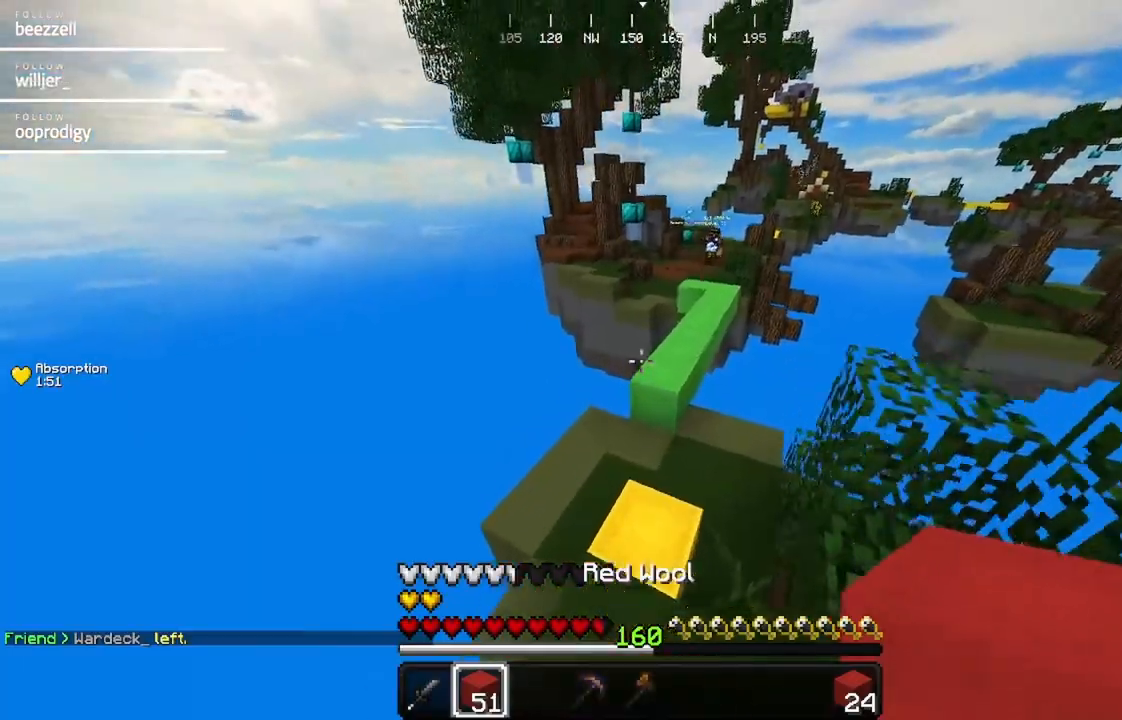
{"keys": ["w"], "mouse": [], "events": []}
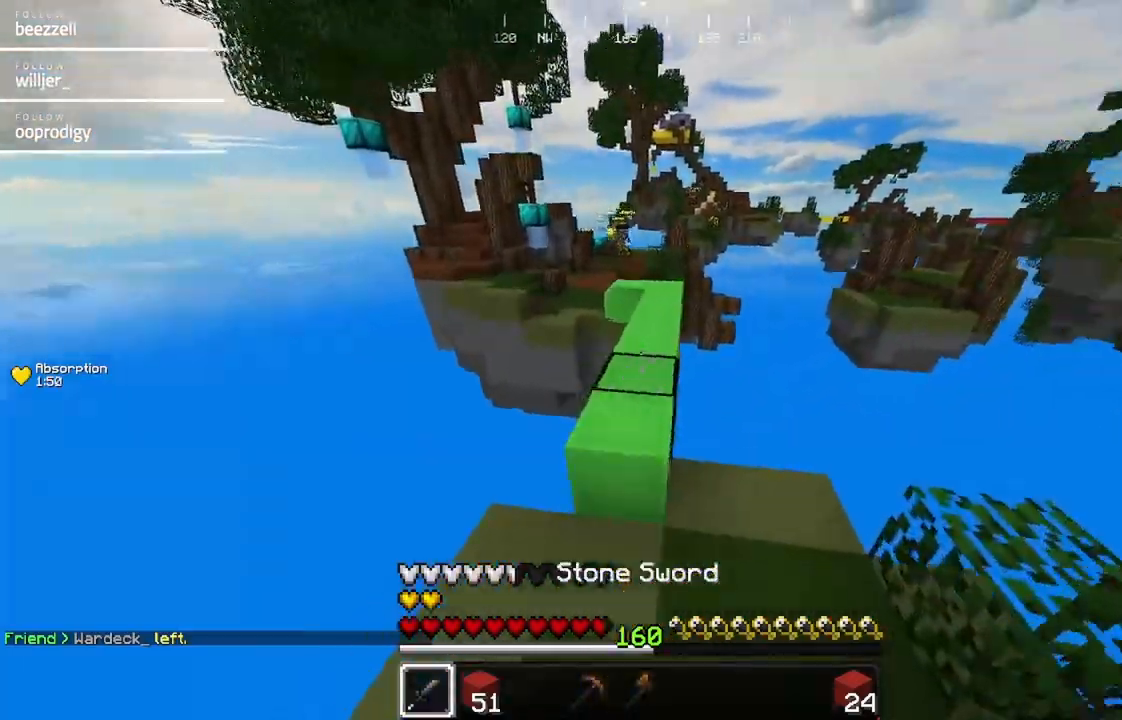
{"keys": ["w"], "mouse": [], "events": []}
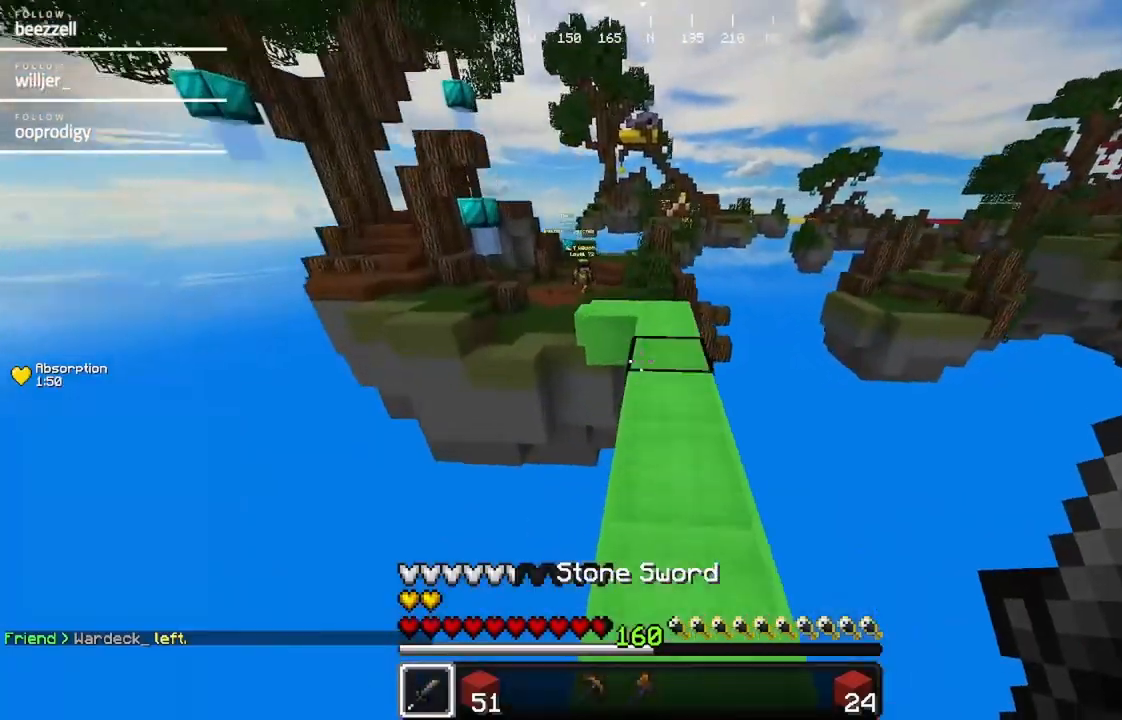
{"keys": ["w"], "mouse": [], "events": [[33, "d", "down"], [250, "d", "up"]]}
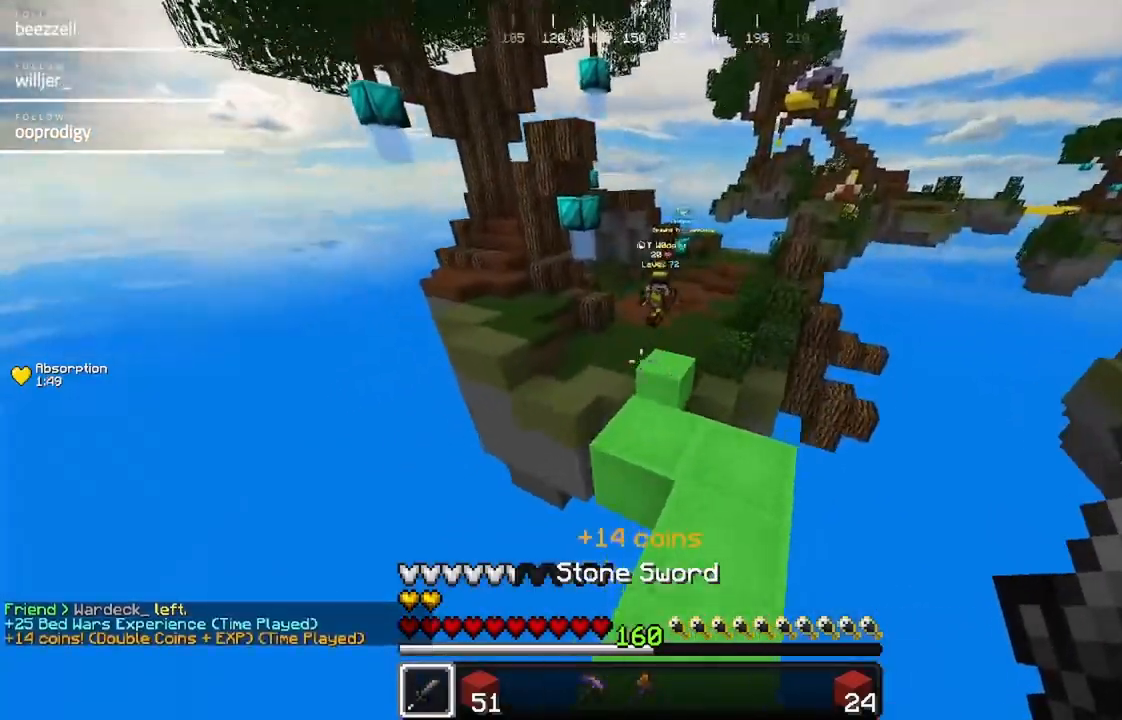
{"keys": ["w"], "mouse": [], "events": []}
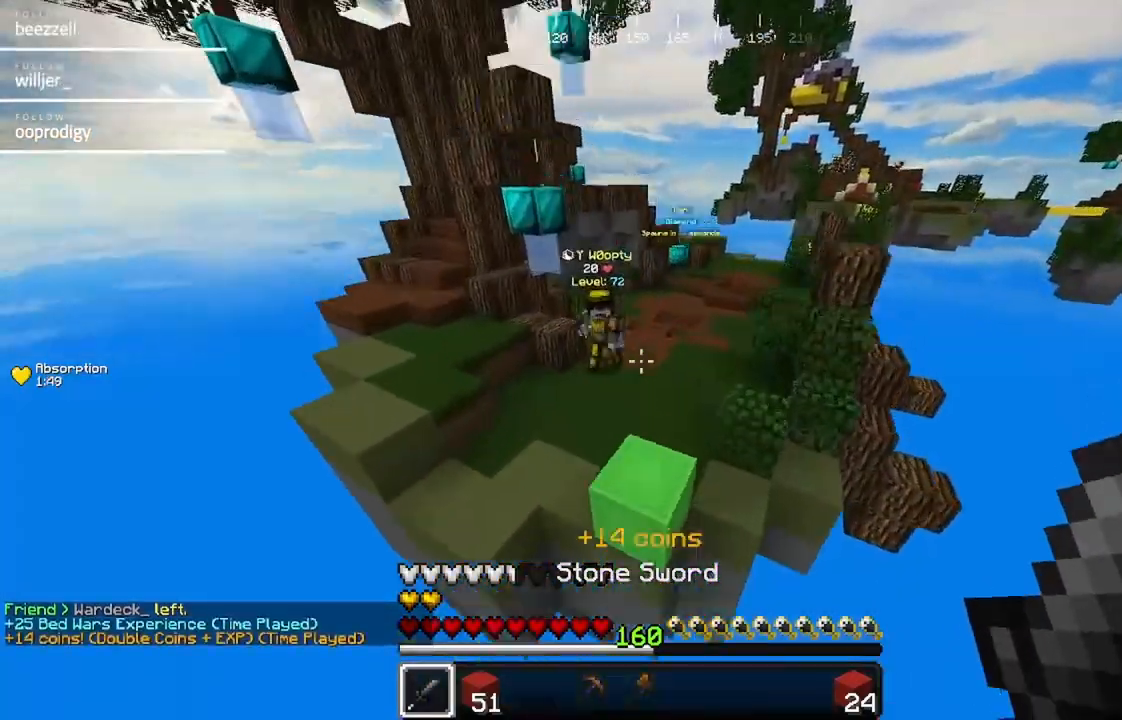
{"keys": ["d", "w"], "mouse": ["left"], "events": [[100, "d", "down"], [417, "mouse_left", "down"]]}
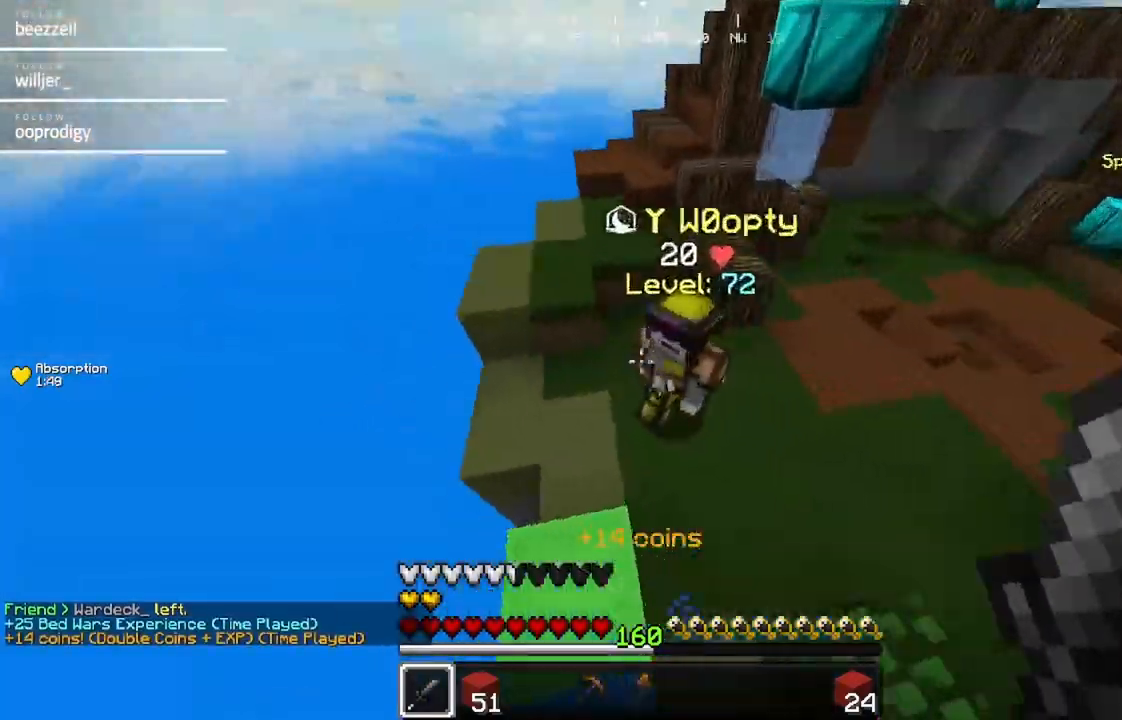
{"keys": ["d", "w"], "mouse": ["left"], "events": [[383, "mouse_left", "up"], [433, "mouse_left", "down"]]}
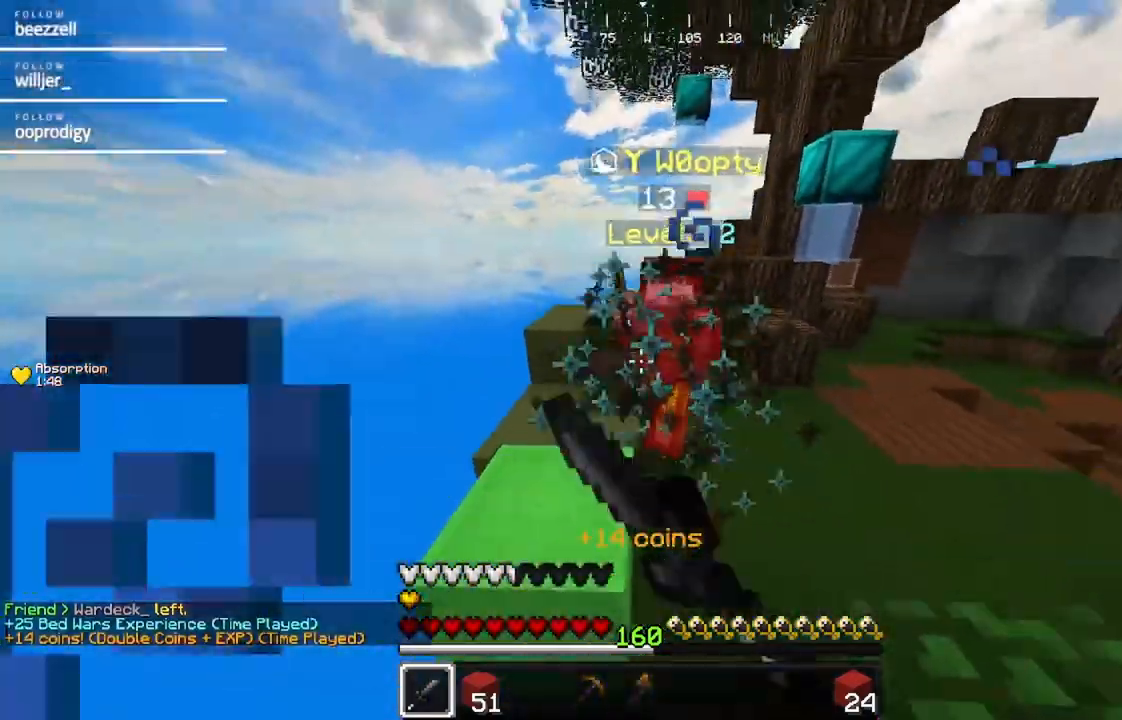
{"keys": ["d", "w"], "mouse": ["left"], "events": []}